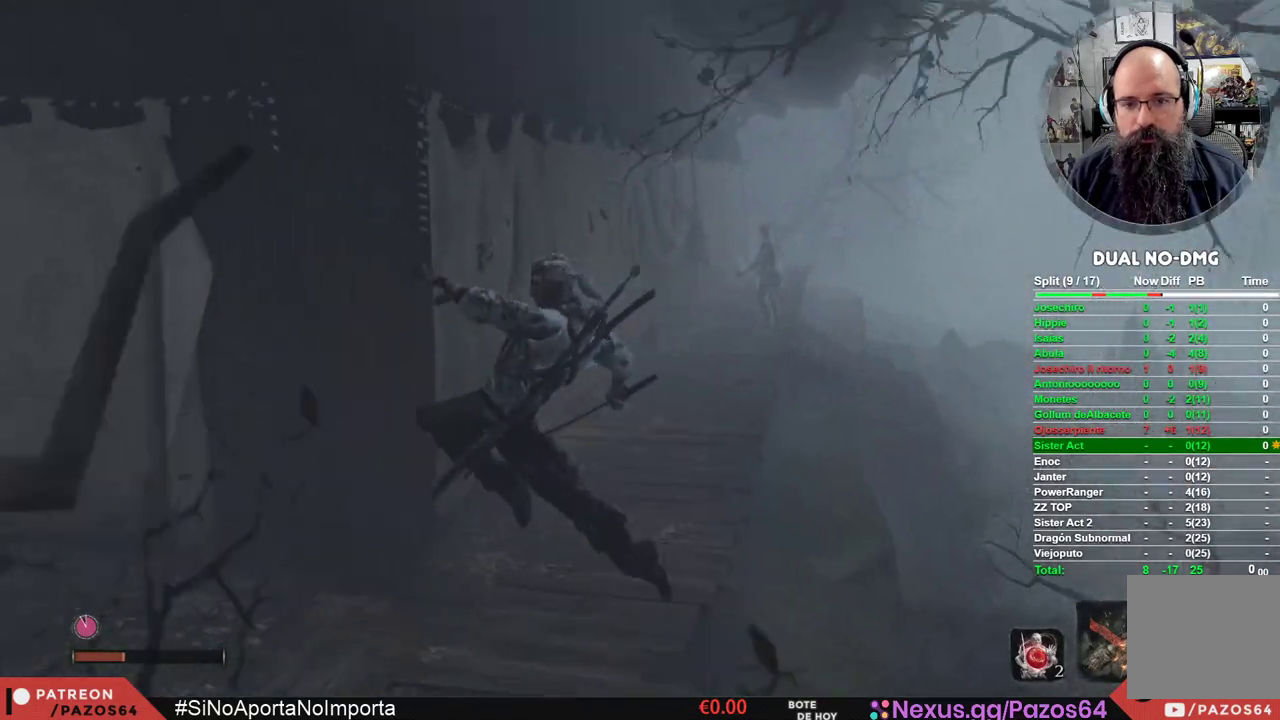
Gameplay with a controller (Xbox layout); each line is a JSON object with the inputs held at the frame after it (dt_ms = milliseconds from this image to that frame). "events" lists button and stick changes between this image and that frame as [ms after this image, input, new state], when the widget could be followed in between.
{"dt_ms": 1000, "buttons": [], "left_stick": "down-left", "right_stick": "center"}
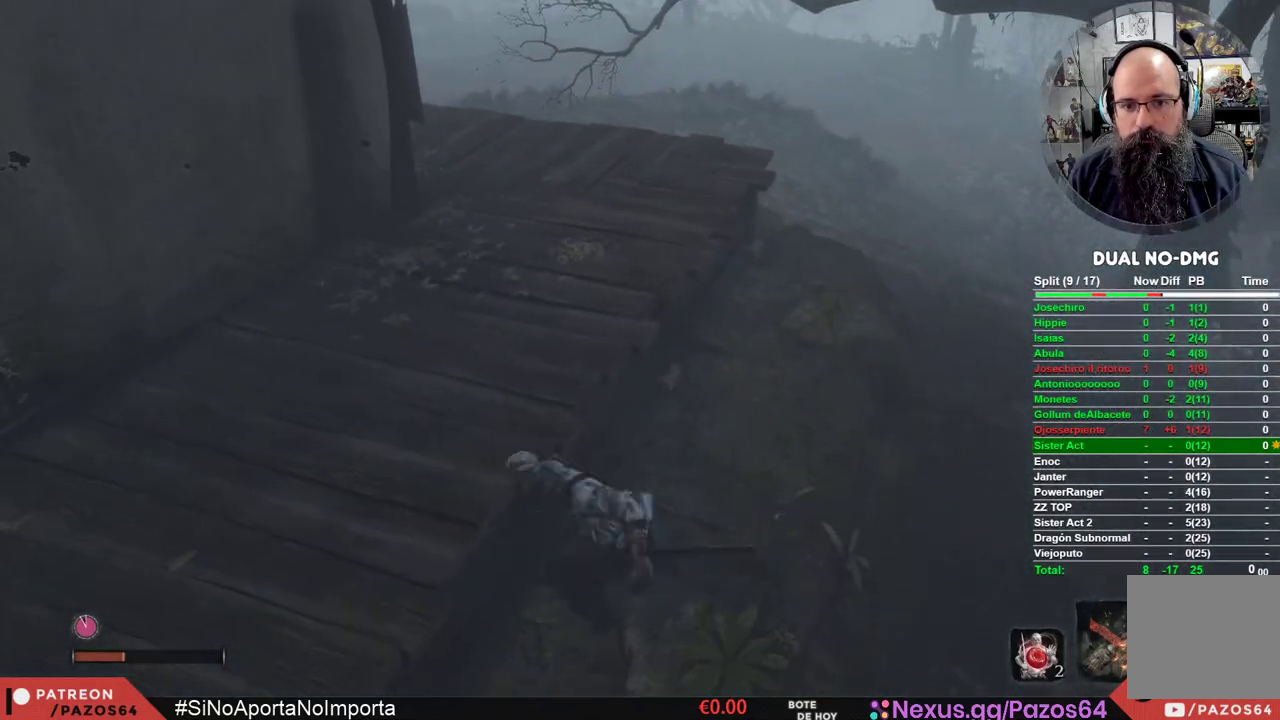
{"dt_ms": 500, "buttons": [], "left_stick": "center", "right_stick": "center", "events": [[167, "right_stick", "up-right"], [400, "right_stick", "center"], [500, "left_stick", "center"]]}
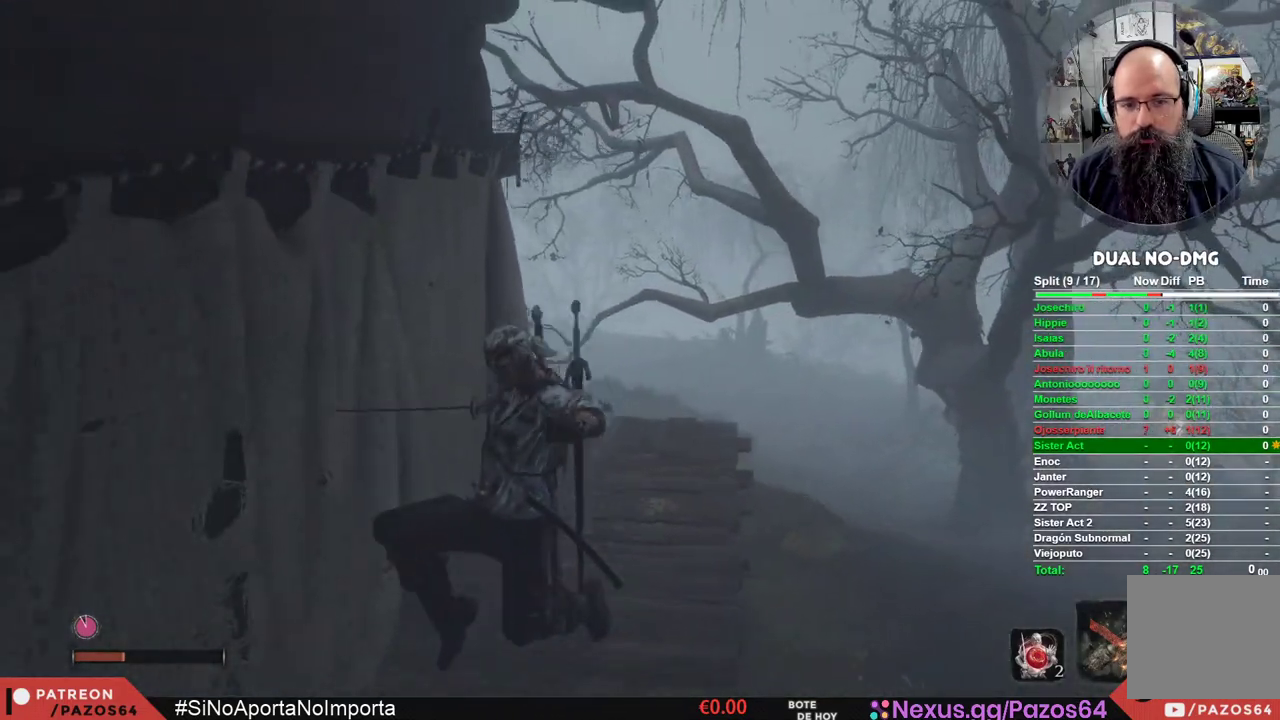
{"dt_ms": 500, "buttons": [], "left_stick": "up-right", "right_stick": "center", "events": [[117, "right_stick", "up"], [183, "left_stick", "right"], [217, "right_stick", "center"], [233, "left_stick", "up-right"]]}
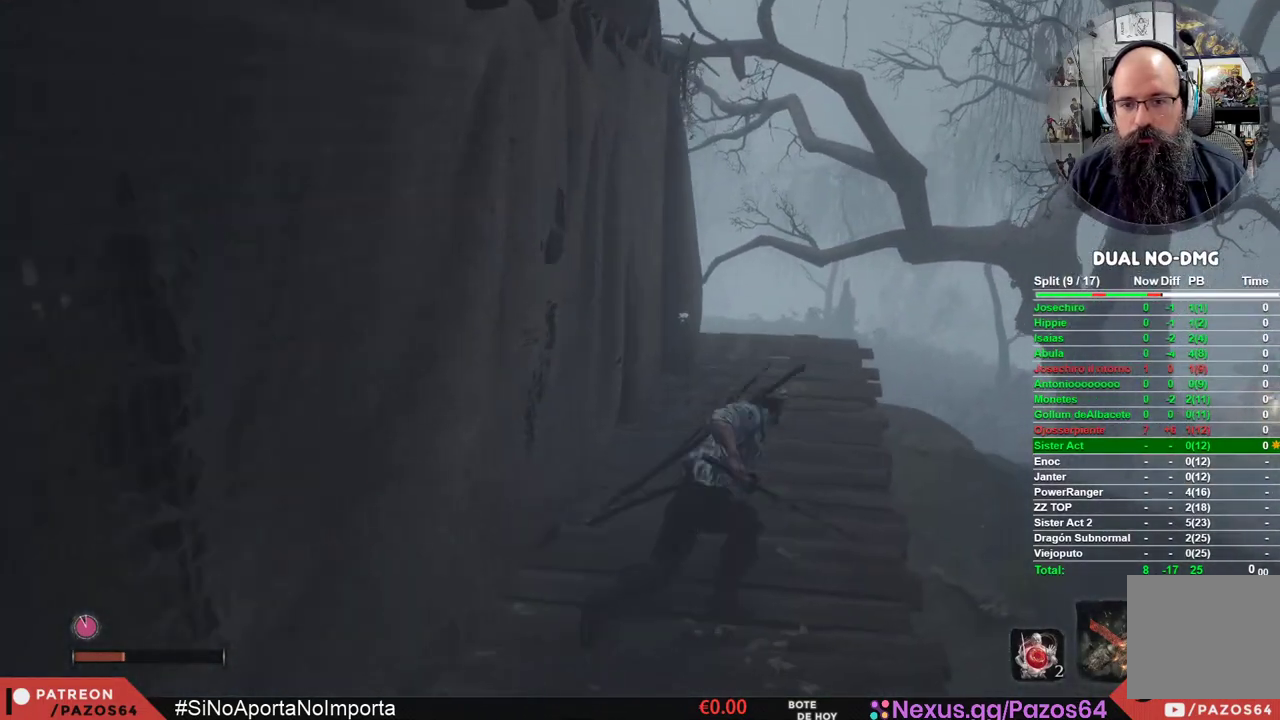
{"dt_ms": 500, "buttons": [], "left_stick": "up", "right_stick": "center", "events": [[50, "left_stick", "up"]]}
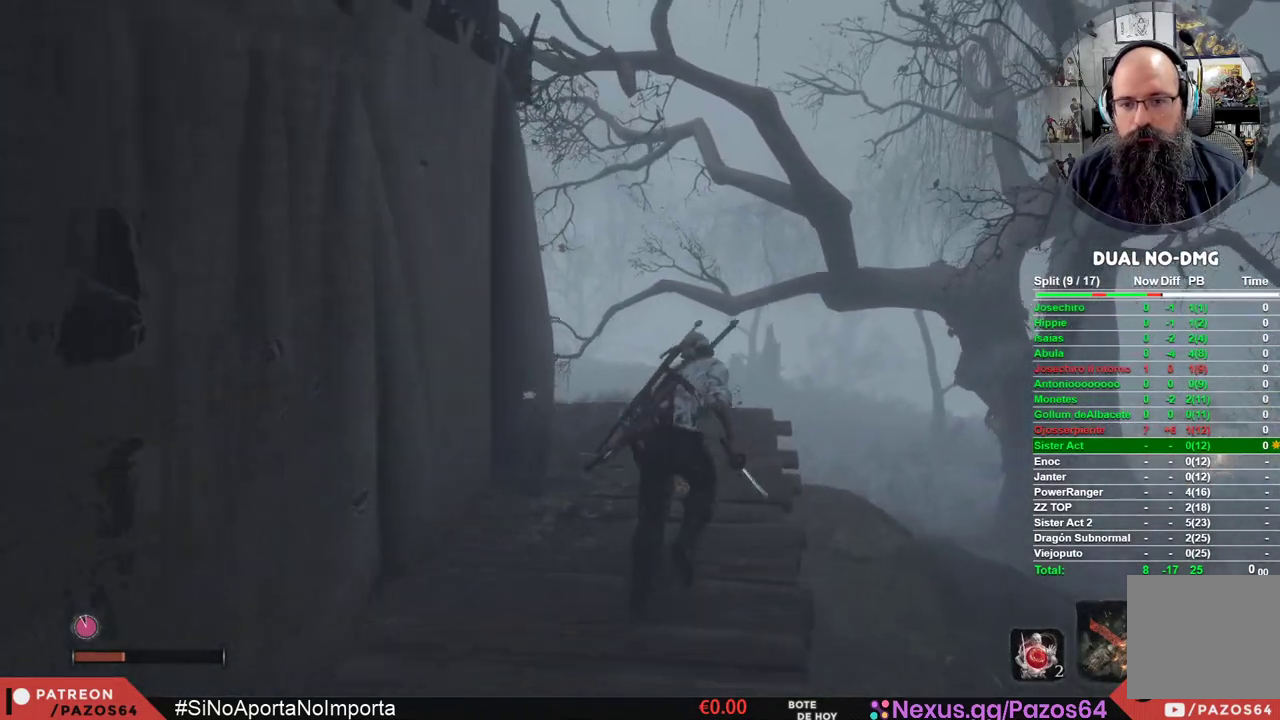
{"dt_ms": 500, "buttons": [], "left_stick": "up", "right_stick": "center", "events": []}
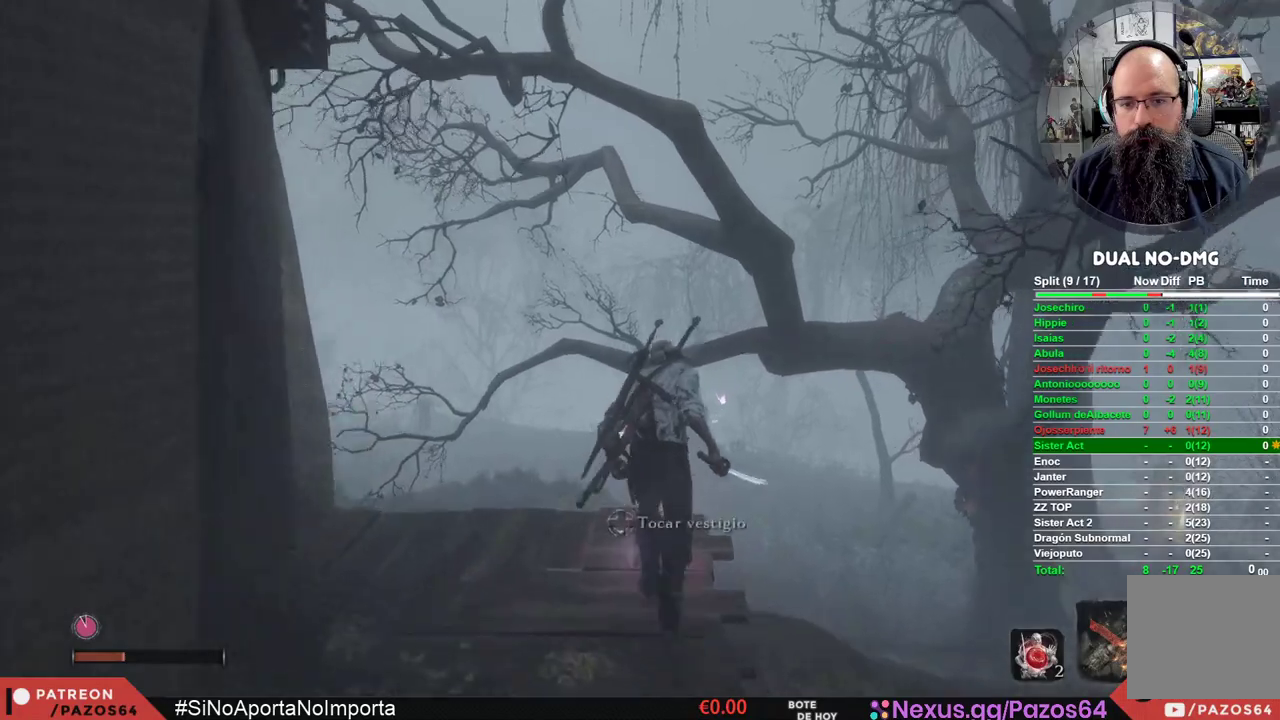
{"dt_ms": 500, "buttons": ["A"], "left_stick": "up", "right_stick": "center", "events": [[100, "A", "down"]]}
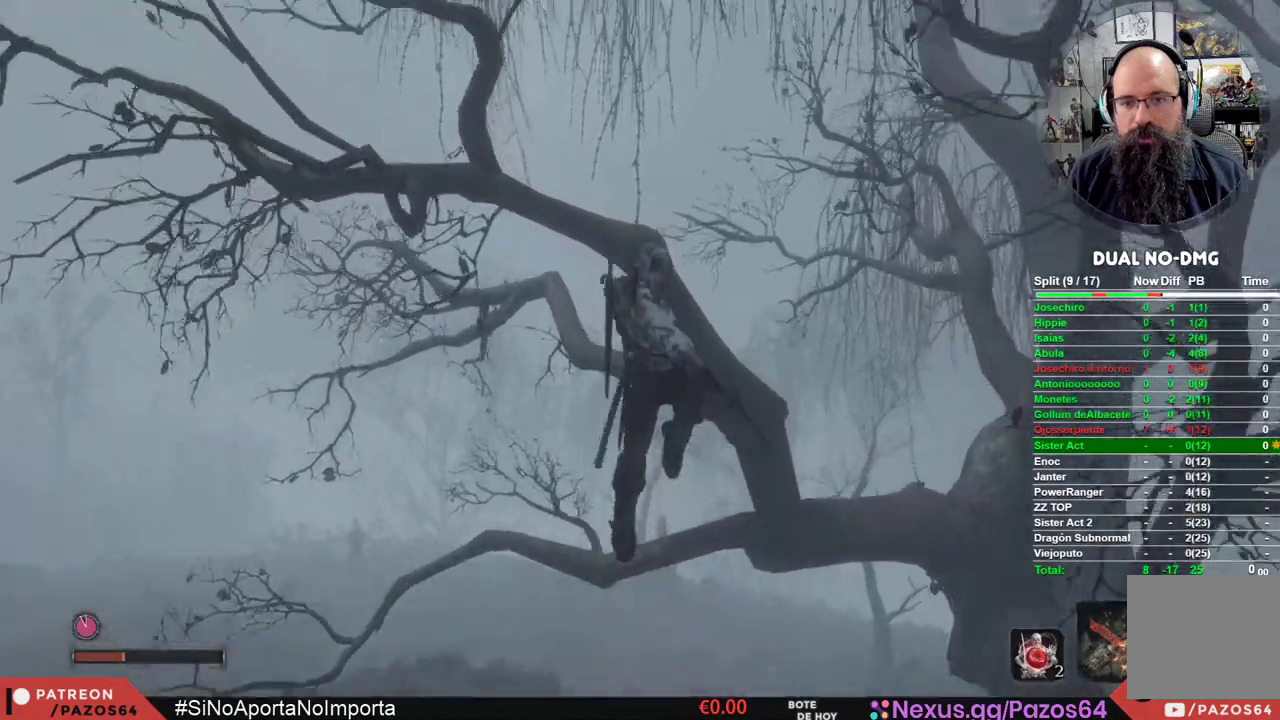
{"dt_ms": 500, "buttons": ["A"], "left_stick": "up", "right_stick": "center", "events": [[200, "A", "up"], [250, "A", "down"]]}
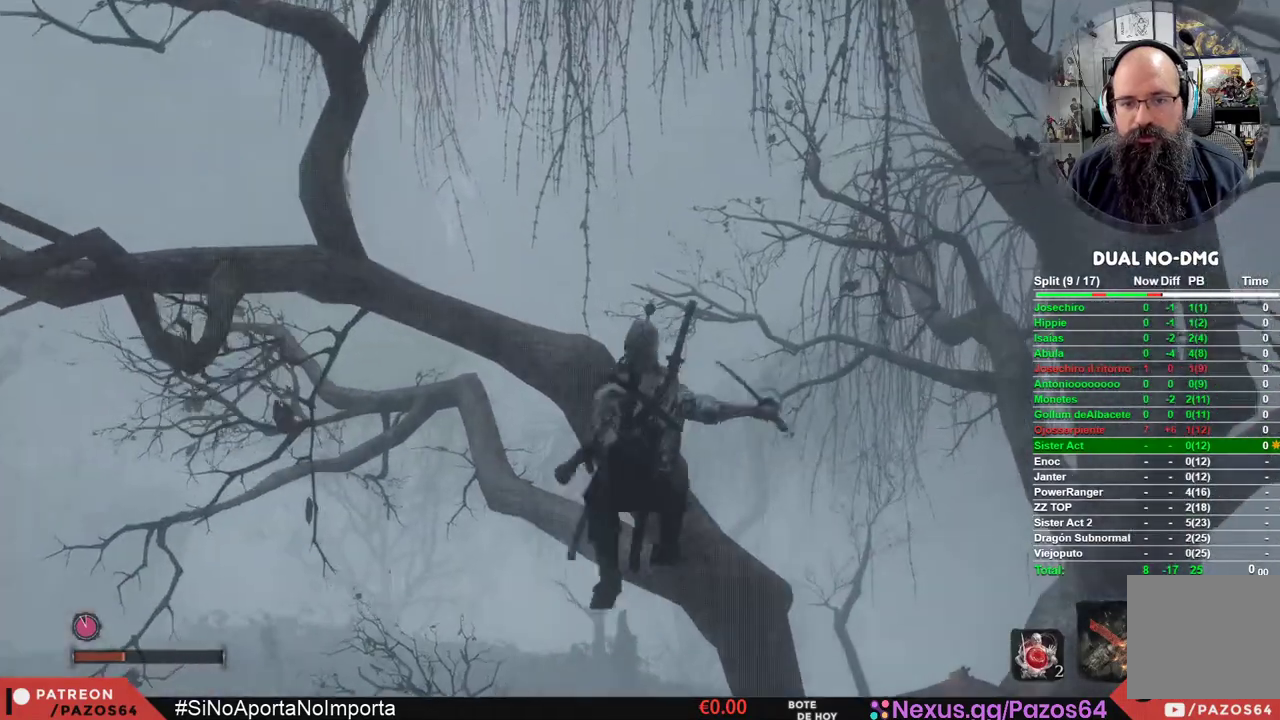
{"dt_ms": 500, "buttons": [], "left_stick": "center", "right_stick": "left", "events": [[83, "left_stick", "up-left"], [167, "A", "up"], [367, "right_stick", "left"], [383, "left_stick", "center"]]}
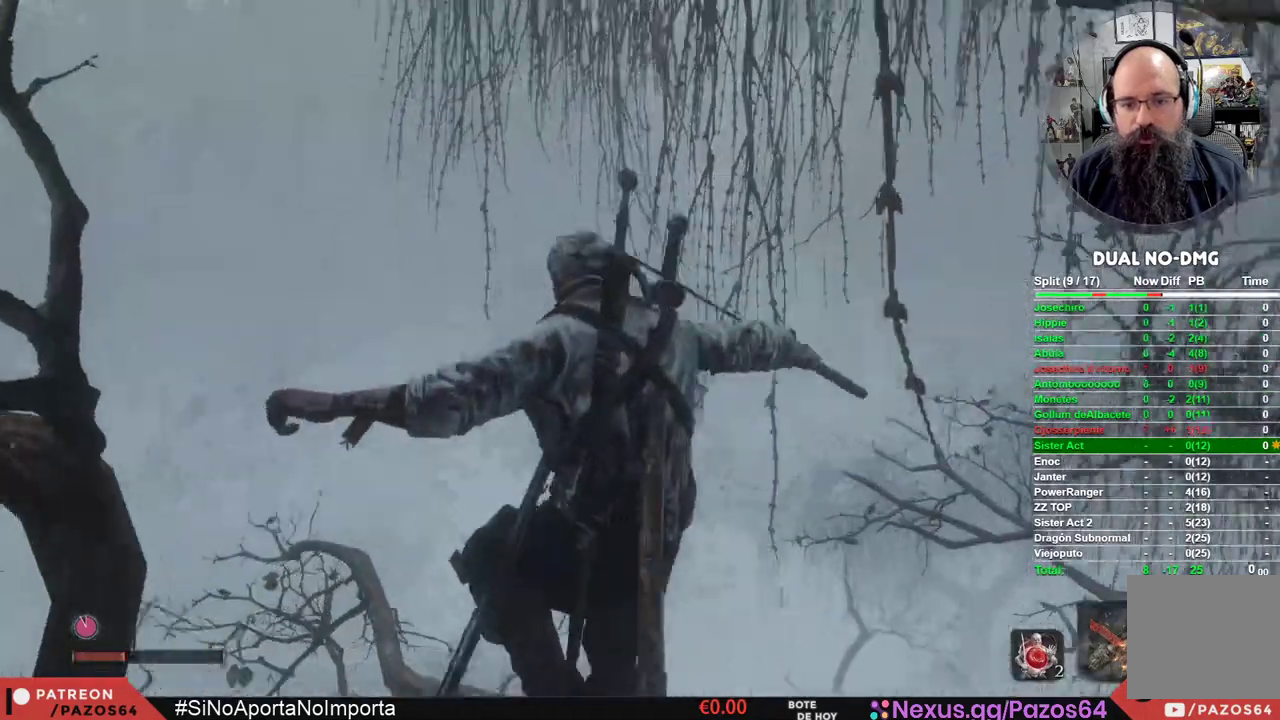
{"dt_ms": 500, "buttons": [], "left_stick": "center", "right_stick": "left", "events": []}
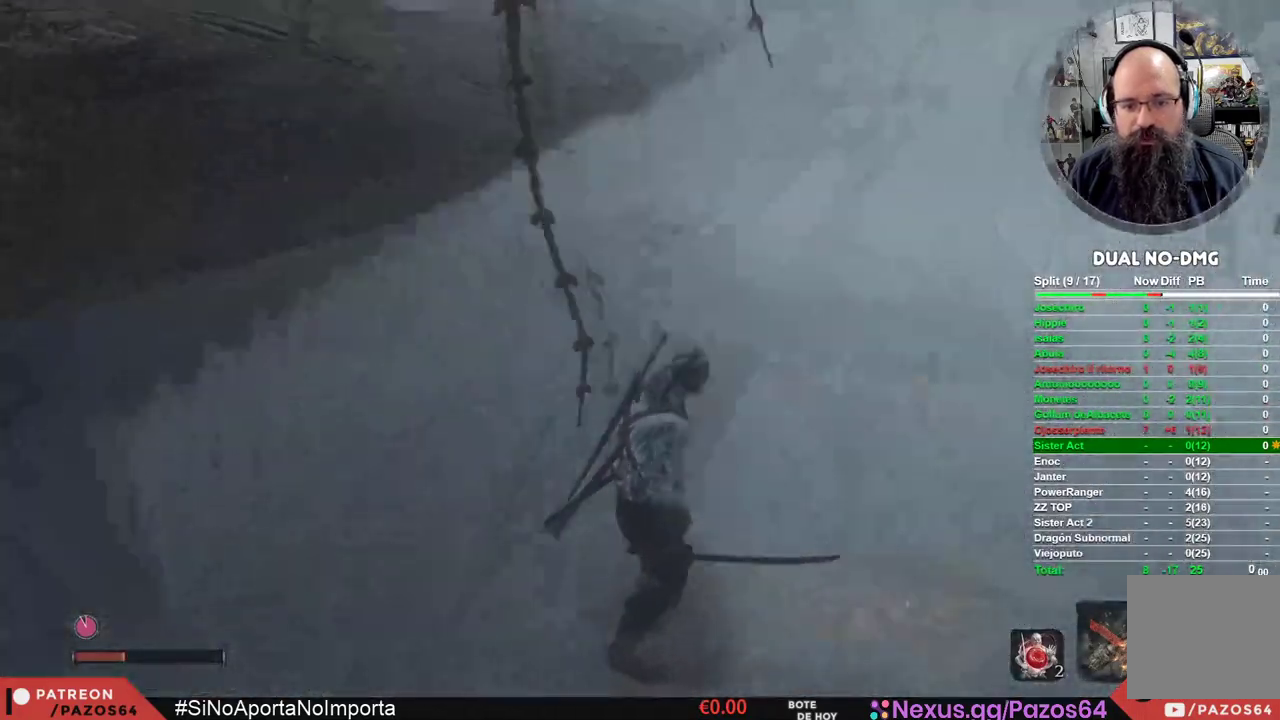
{"dt_ms": 500, "buttons": ["A"], "left_stick": "up", "right_stick": "center", "events": [[183, "right_stick", "center"], [250, "A", "down"], [383, "left_stick", "up"]]}
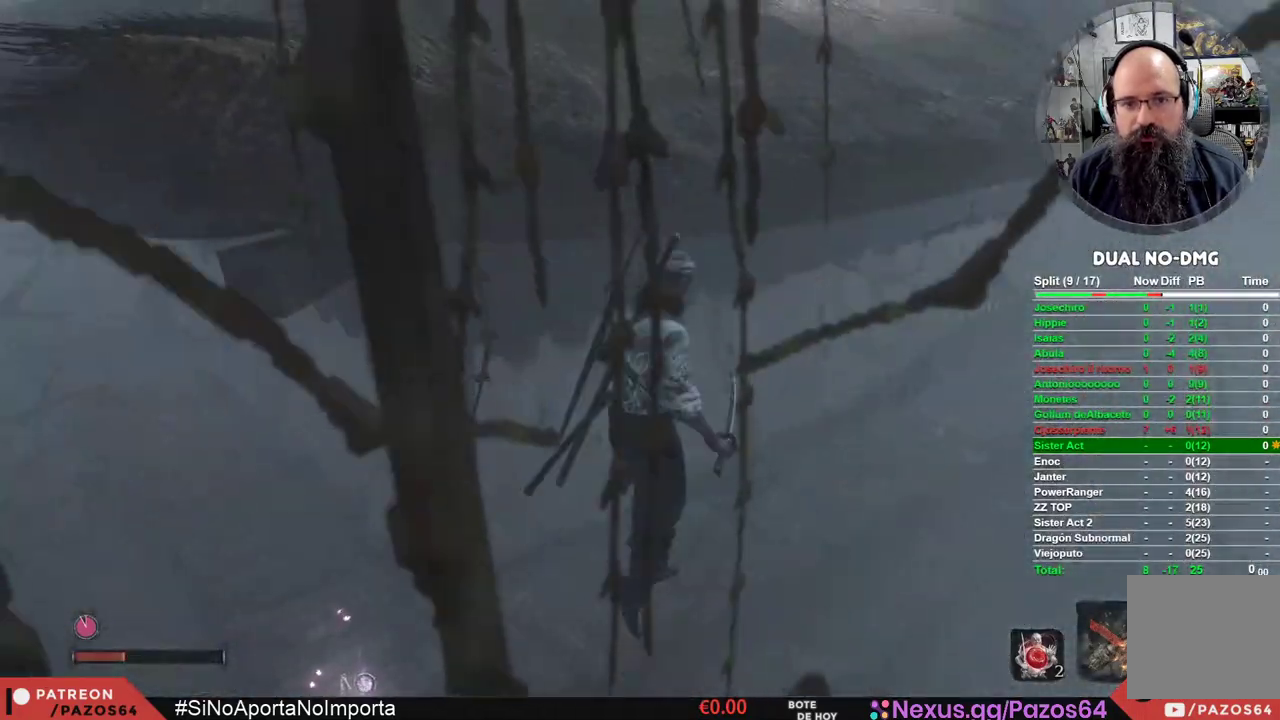
{"dt_ms": 500, "buttons": [], "left_stick": "up", "right_stick": "center", "events": [[450, "A", "up"]]}
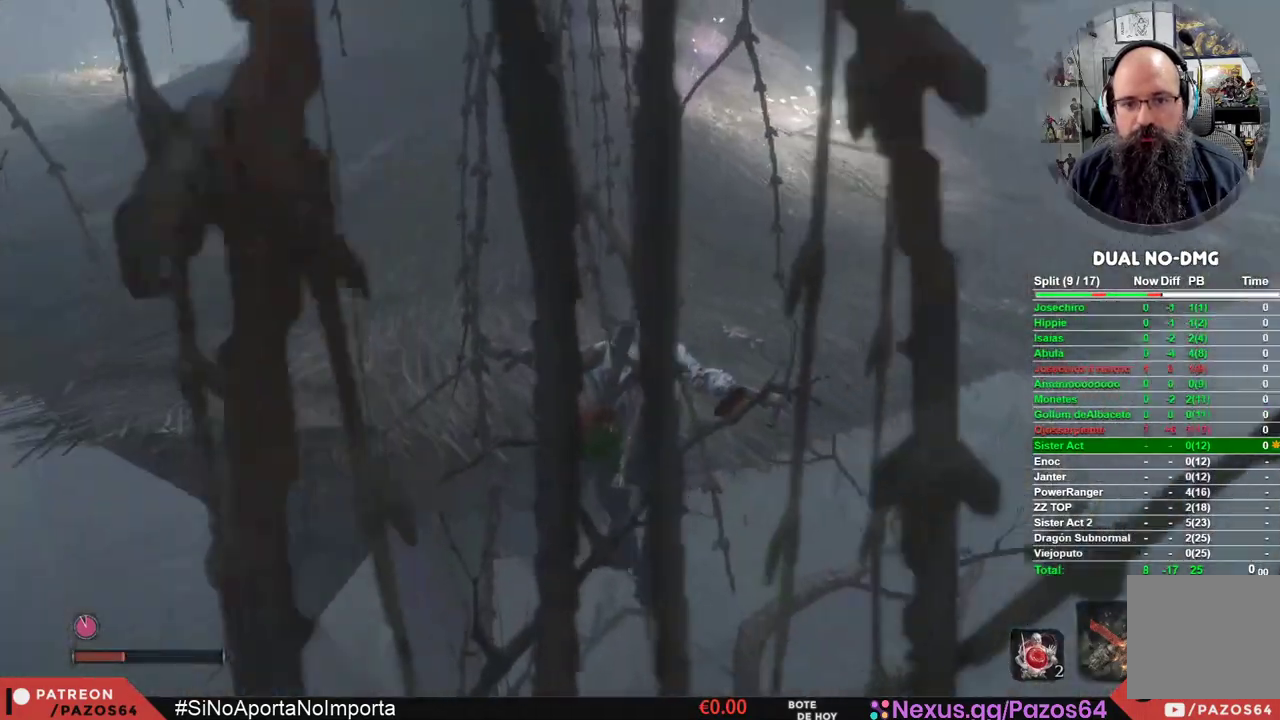
{"dt_ms": 500, "buttons": ["A"], "left_stick": "up", "right_stick": "center", "events": [[33, "A", "down"]]}
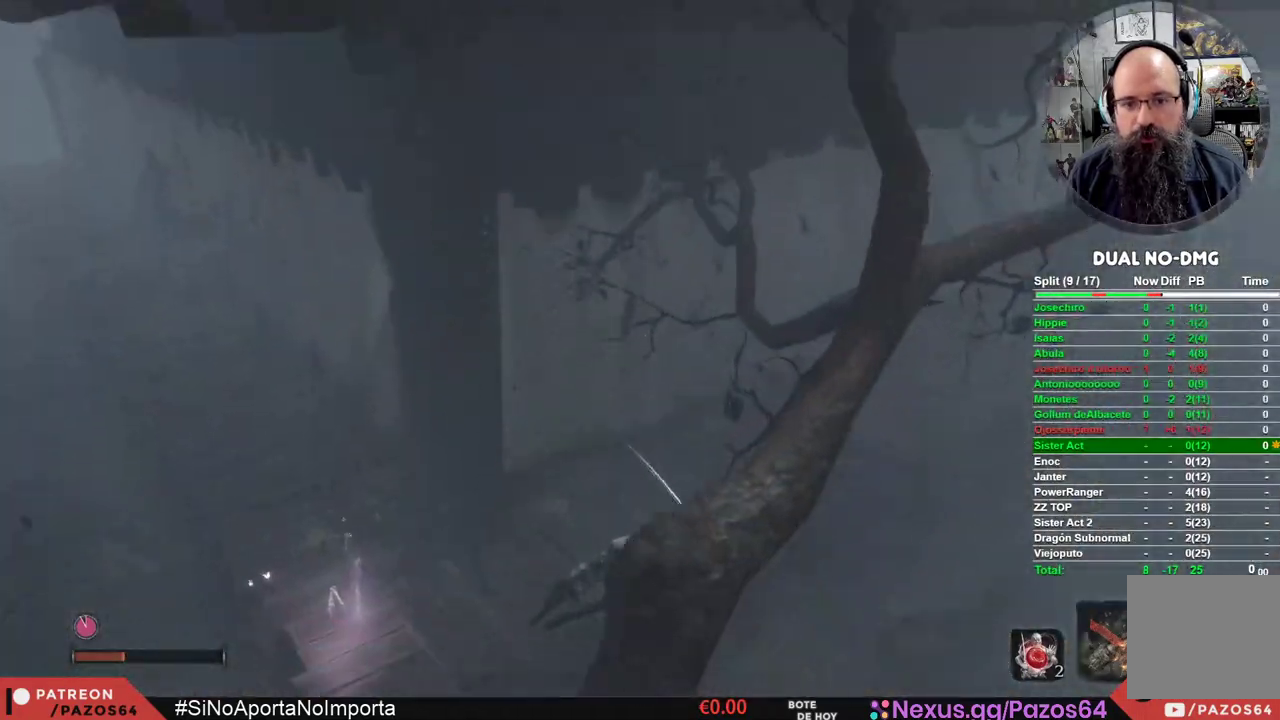
{"dt_ms": 500, "buttons": ["A"], "left_stick": "up-left", "right_stick": "center", "events": [[83, "A", "up"], [217, "left_stick", "up-left"], [350, "A", "down"]]}
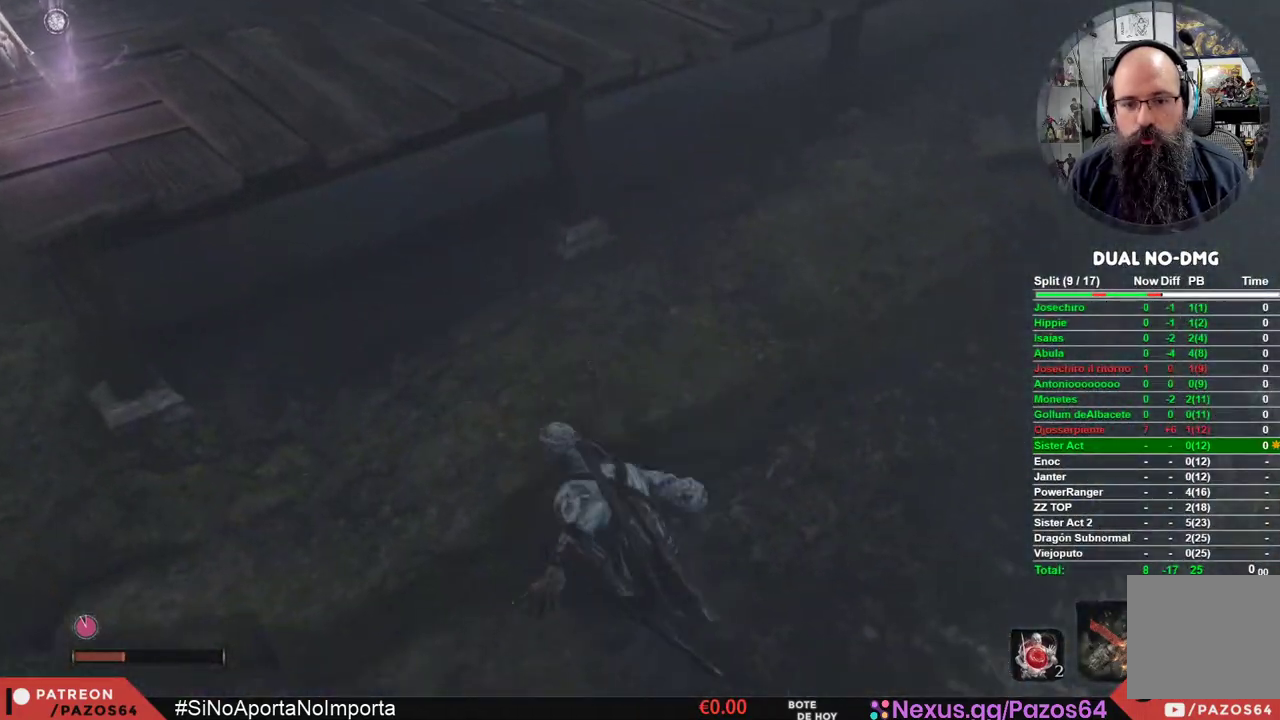
{"dt_ms": 500, "buttons": [], "left_stick": "up-left", "right_stick": "center", "events": [[217, "A", "up"]]}
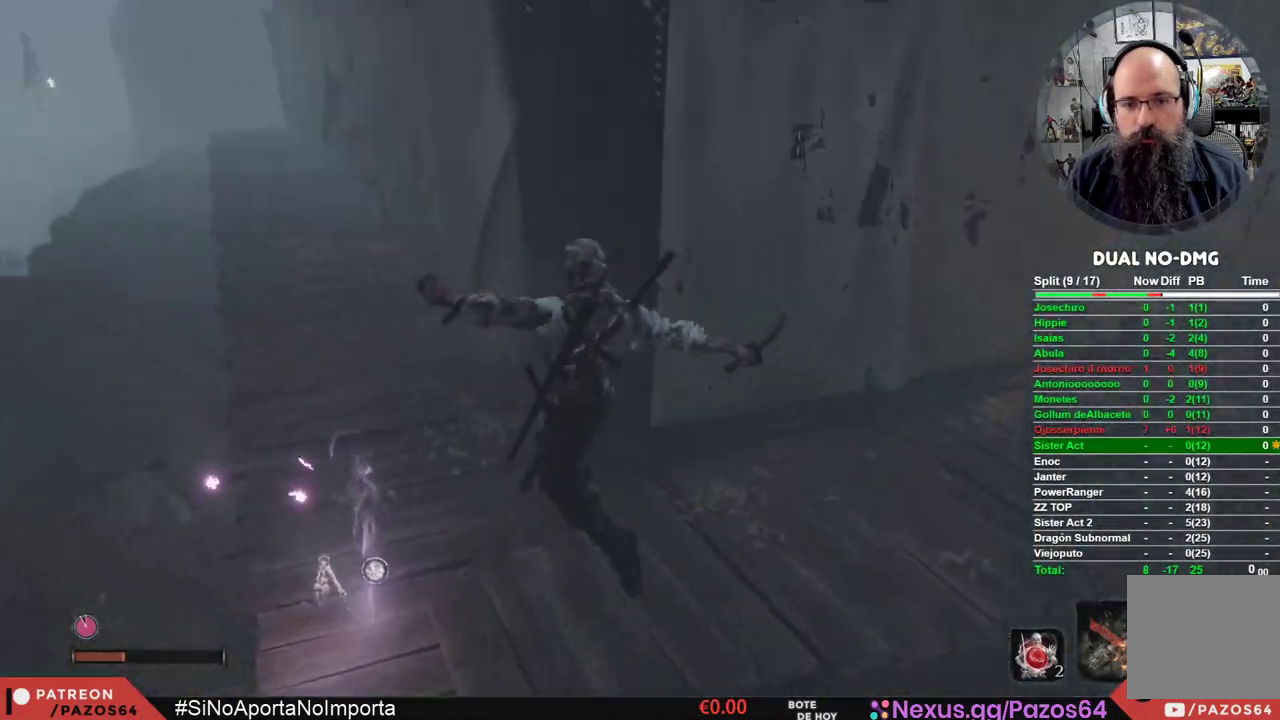
{"dt_ms": 500, "buttons": [], "left_stick": "left", "right_stick": "right", "events": [[67, "right_stick", "right"], [450, "left_stick", "left"]]}
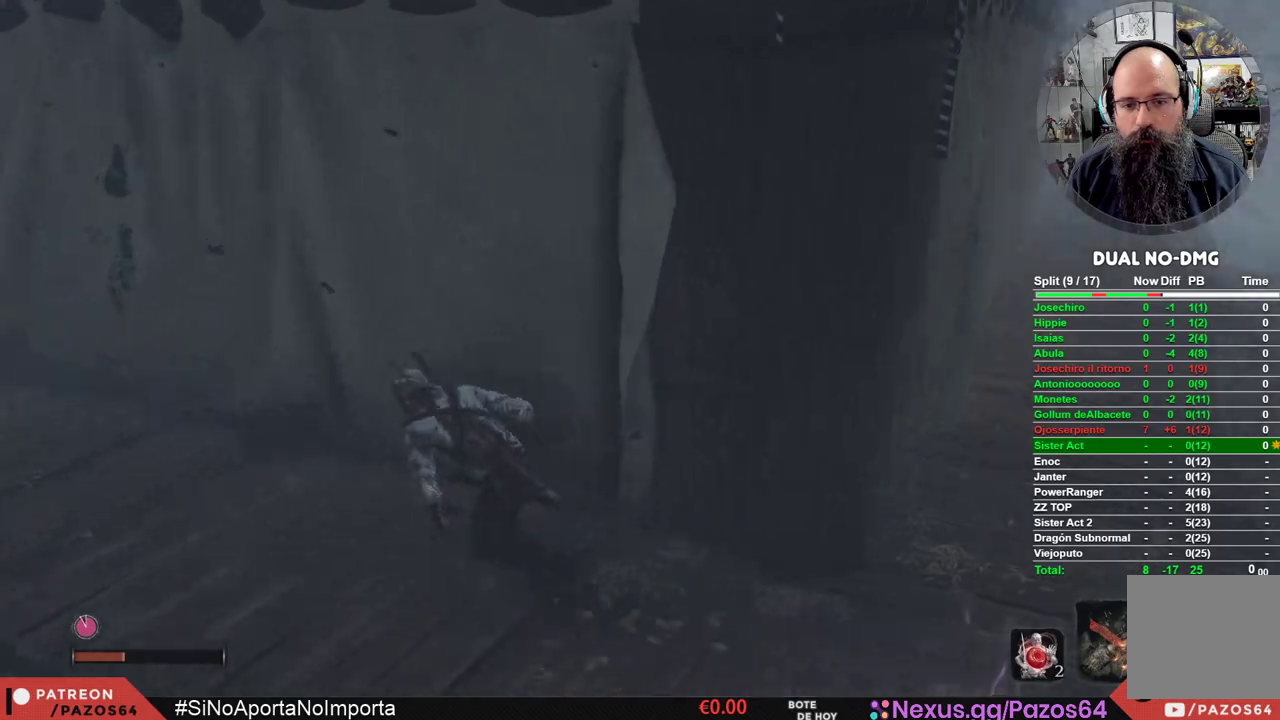
{"dt_ms": 500, "buttons": [], "left_stick": "center", "right_stick": "right", "events": [[67, "left_stick", "center"]]}
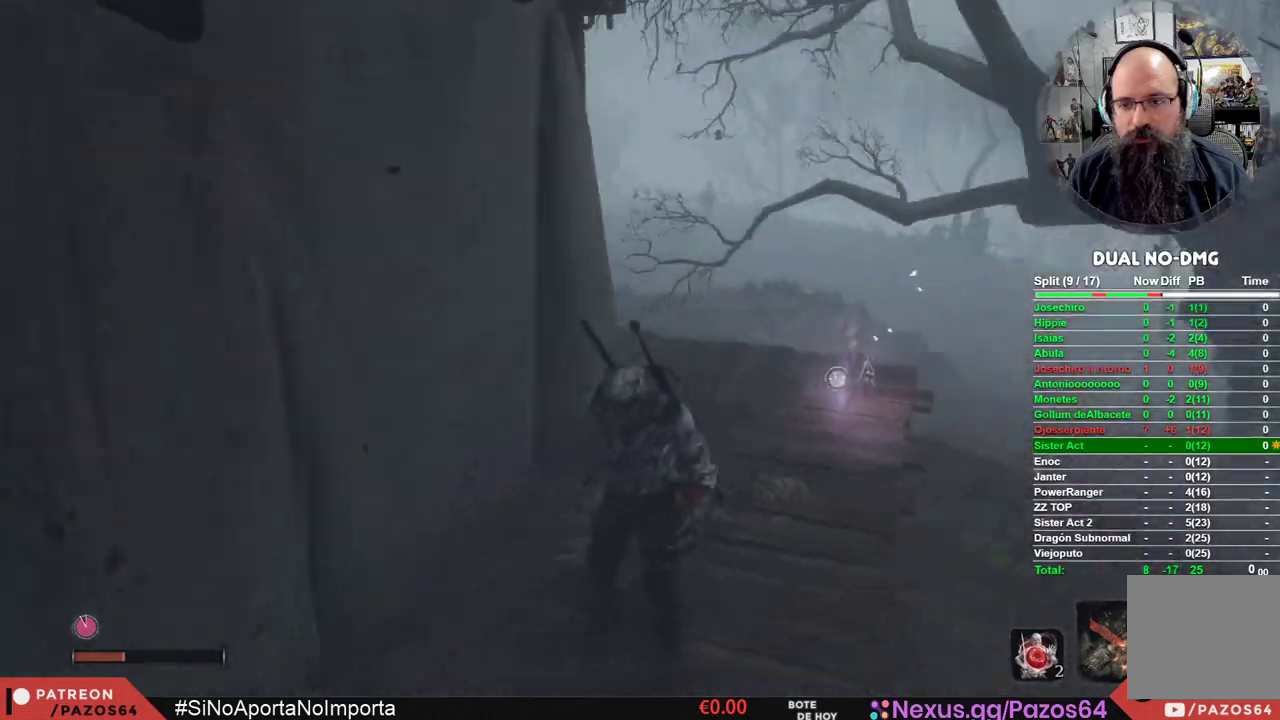
{"dt_ms": 500, "buttons": [], "left_stick": "up", "right_stick": "center", "events": [[67, "right_stick", "center"], [100, "left_stick", "up"]]}
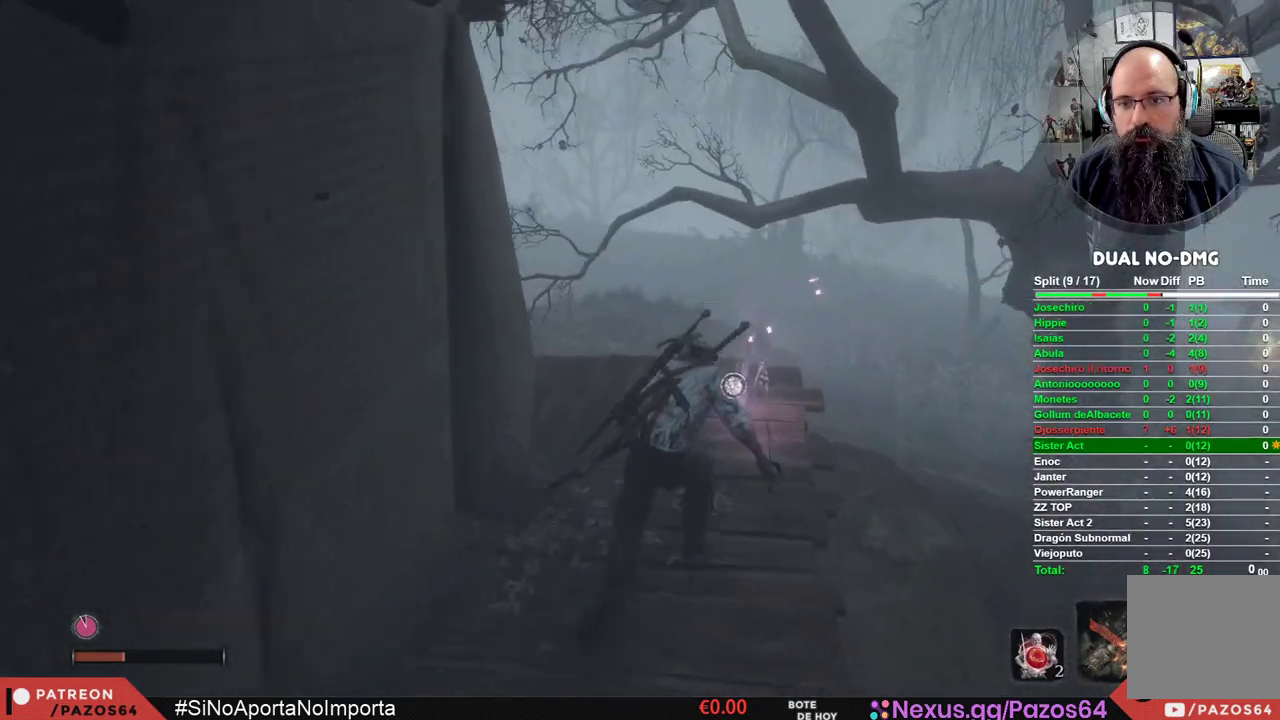
{"dt_ms": 500, "buttons": ["A"], "left_stick": "up", "right_stick": "center", "events": [[500, "A", "down"]]}
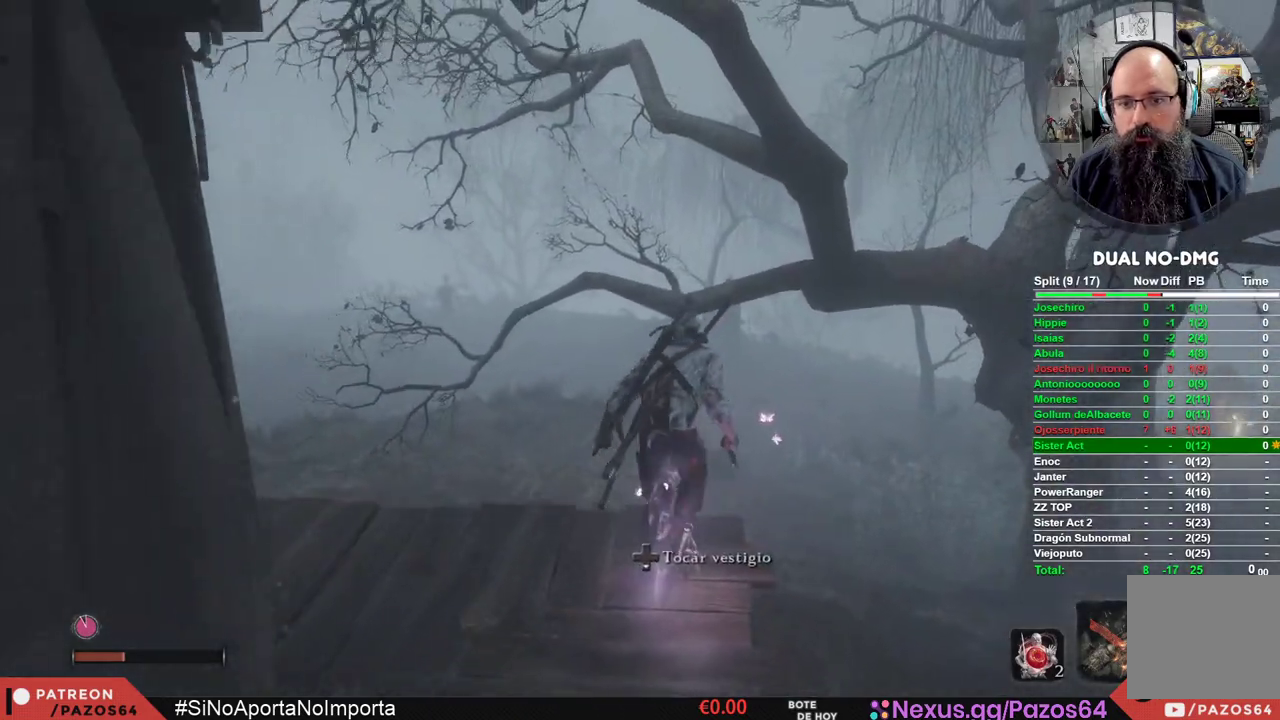
{"dt_ms": 500, "buttons": ["A"], "left_stick": "up", "right_stick": "center", "events": []}
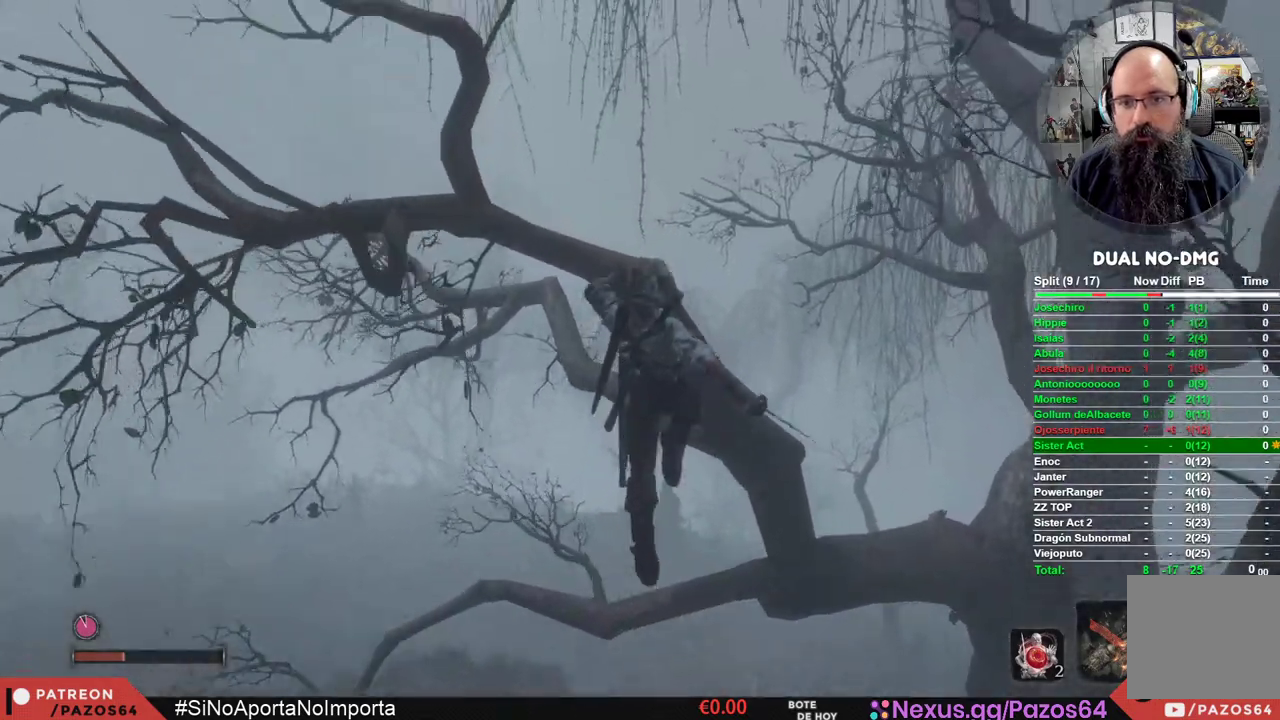
{"dt_ms": 500, "buttons": ["A"], "left_stick": "up", "right_stick": "center", "events": [[33, "A", "up"], [100, "A", "down"]]}
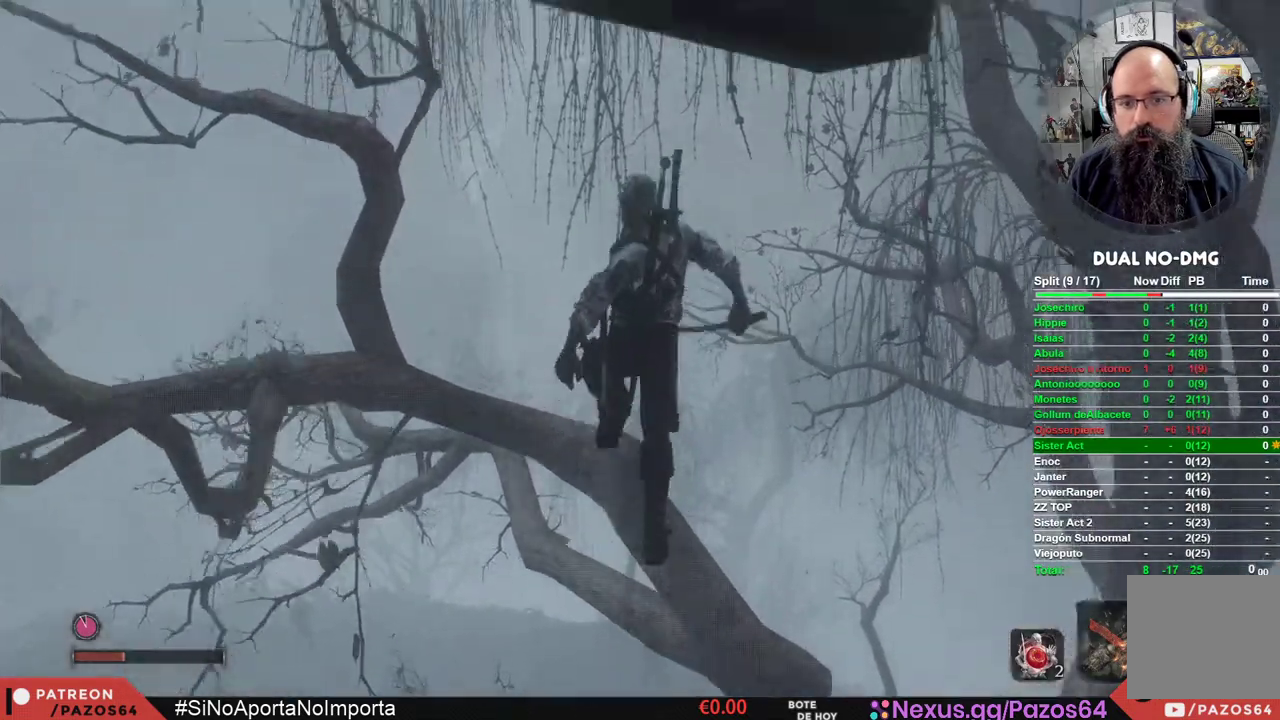
{"dt_ms": 1000, "buttons": [], "left_stick": "center", "right_stick": "up-left"}
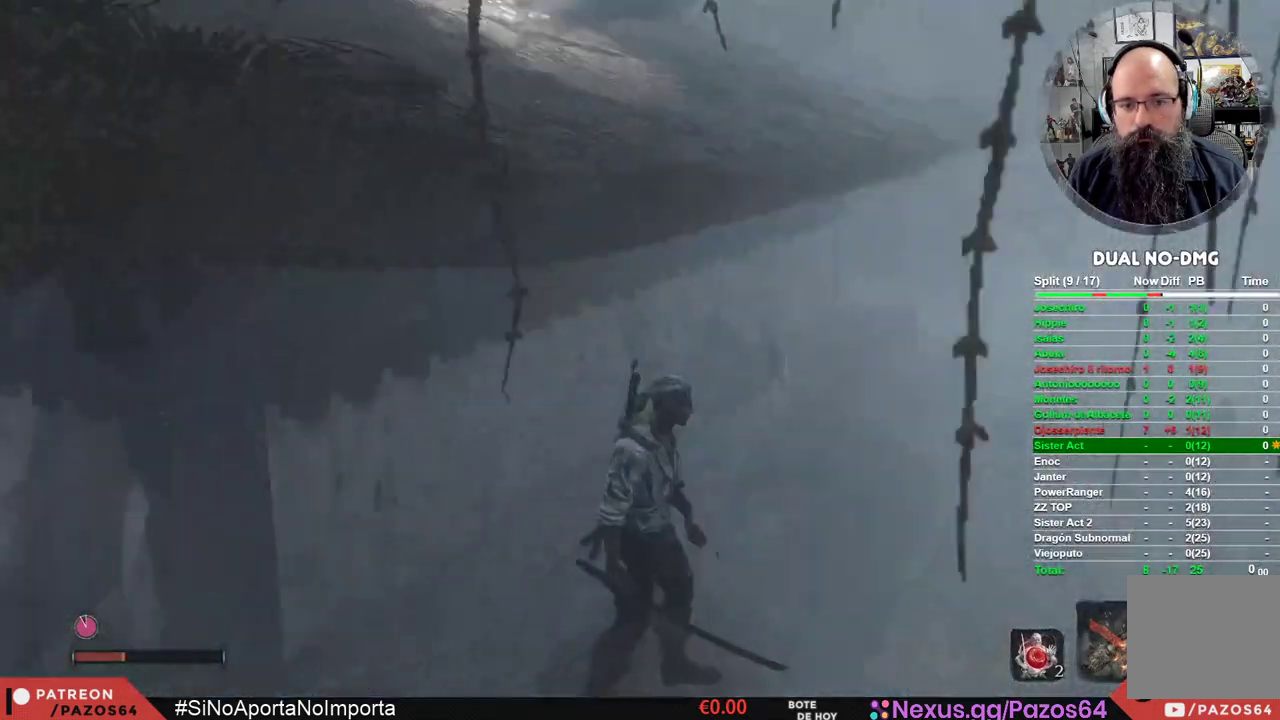
{"dt_ms": 500, "buttons": ["A"], "left_stick": "up", "right_stick": "center", "events": [[150, "right_stick", "center"], [350, "left_stick", "up-right"], [417, "A", "down"], [450, "left_stick", "up"]]}
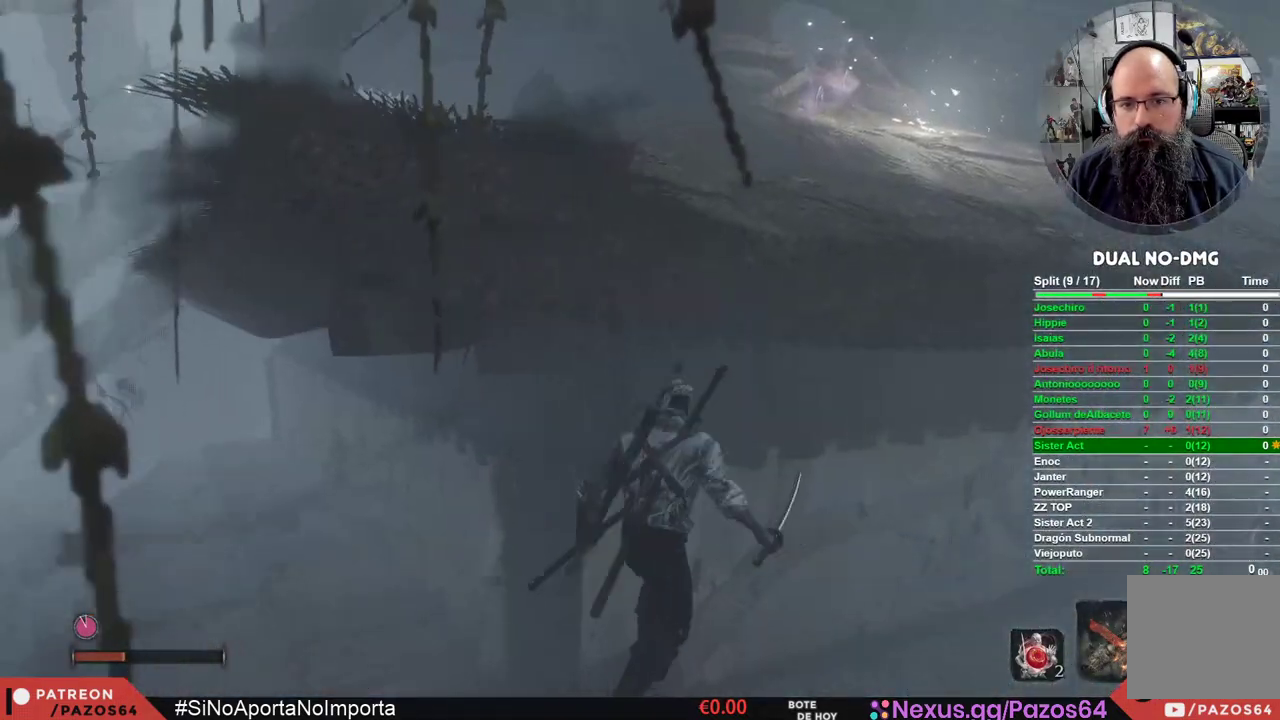
{"dt_ms": 500, "buttons": [], "left_stick": "up", "right_stick": "center", "events": [[483, "A", "up"]]}
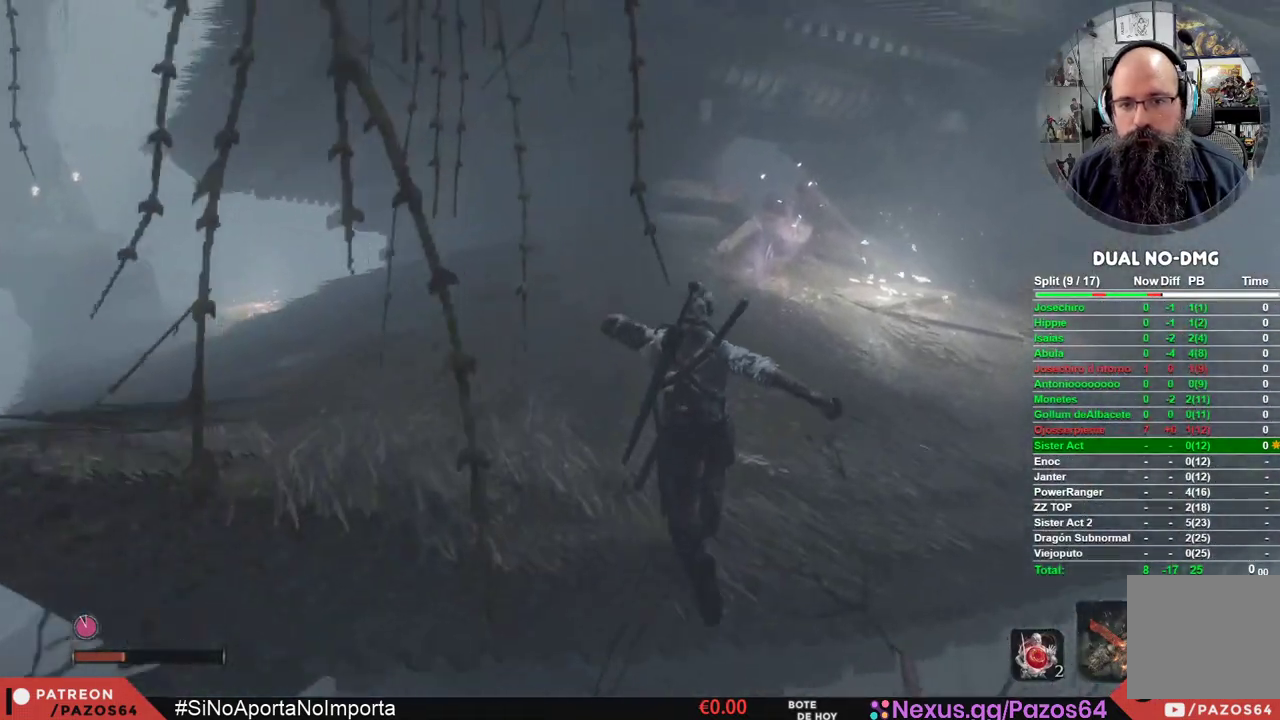
{"dt_ms": 500, "buttons": ["A"], "left_stick": "up", "right_stick": "center", "events": [[50, "A", "down"]]}
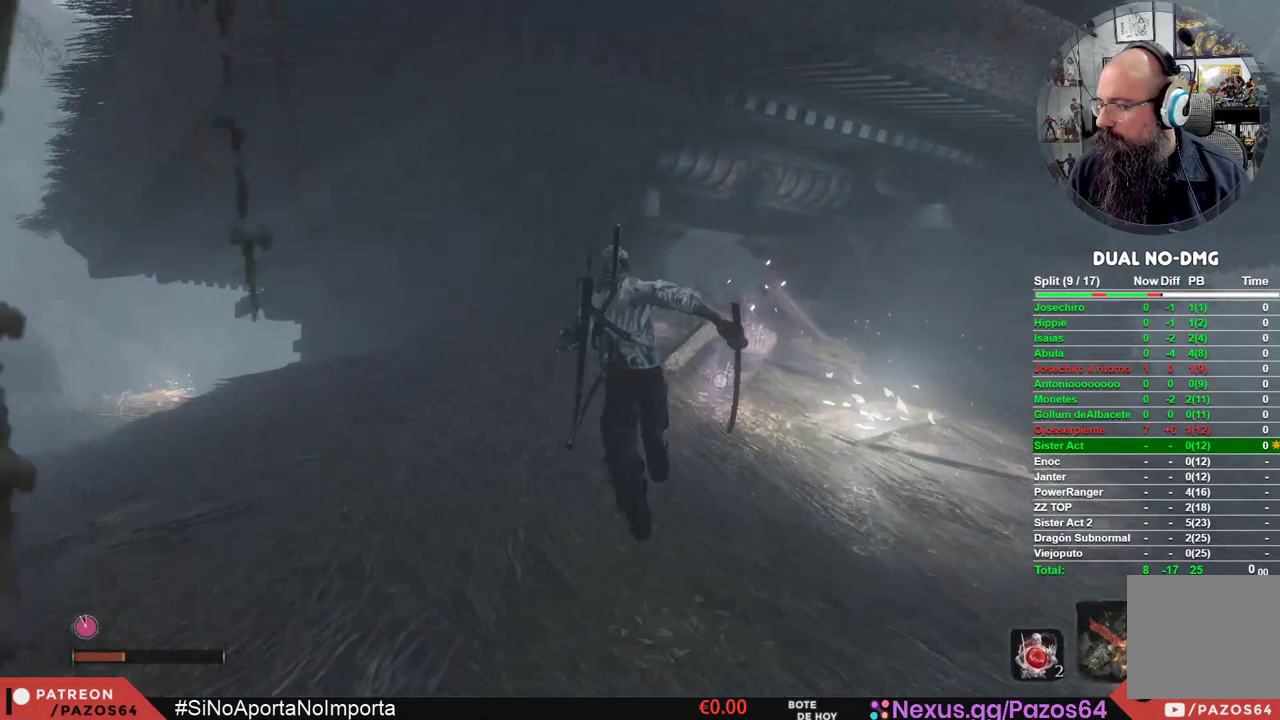
{"dt_ms": 500, "buttons": [], "left_stick": "up", "right_stick": "center", "events": [[50, "A", "up"]]}
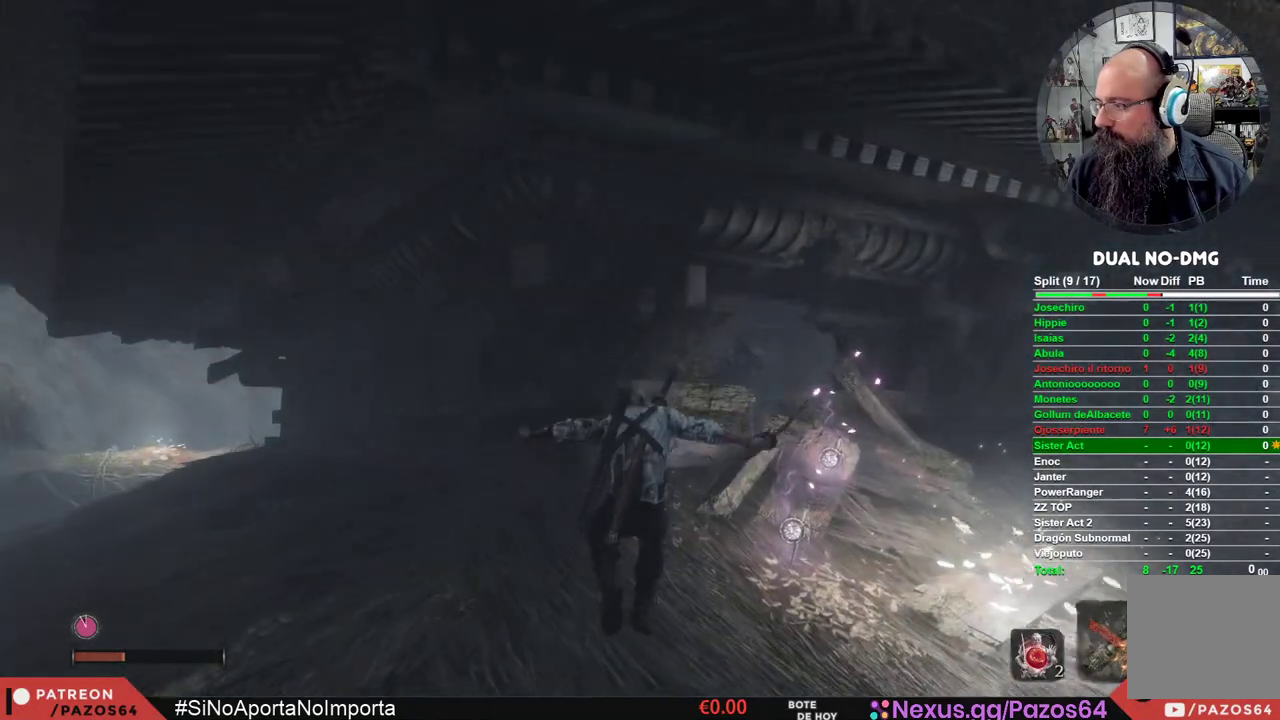
{"dt_ms": 500, "buttons": [], "left_stick": "up", "right_stick": "center", "events": [[167, "right_stick", "down-left"], [383, "right_stick", "center"]]}
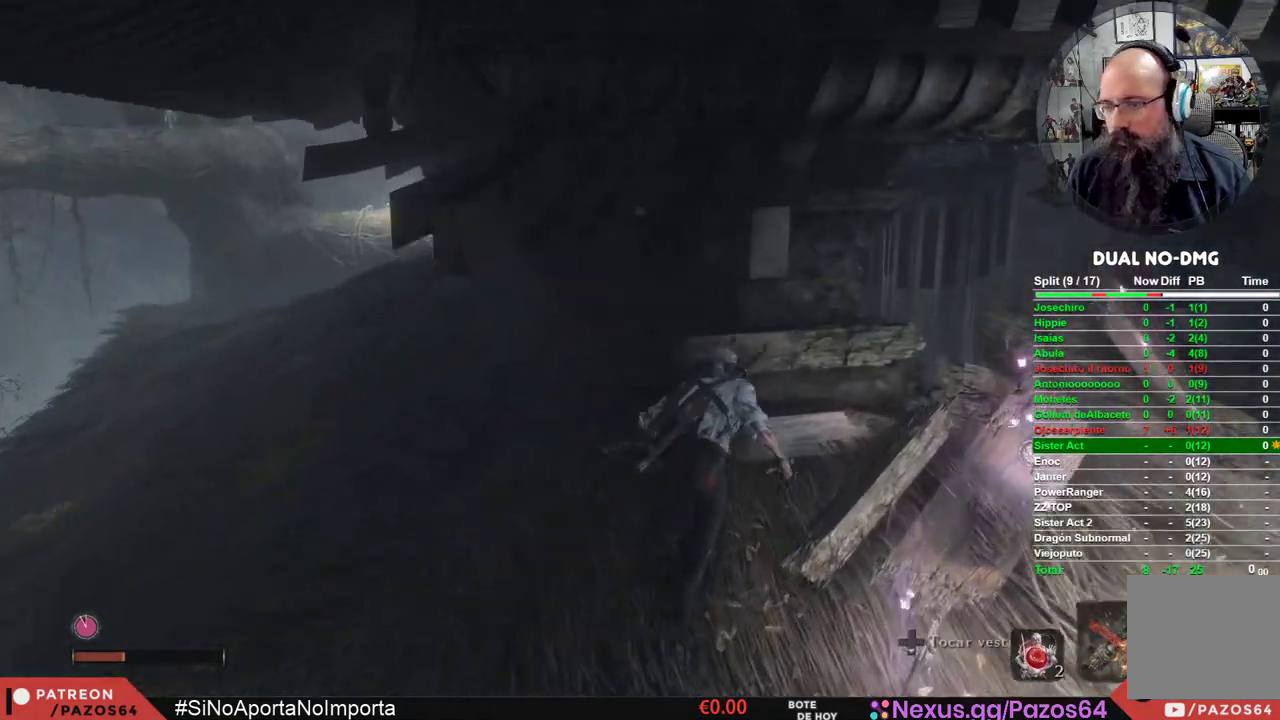
{"dt_ms": 500, "buttons": [], "left_stick": "up-right", "right_stick": "down", "events": [[150, "right_stick", "down-left"], [233, "left_stick", "up-right"], [367, "right_stick", "center"], [500, "right_stick", "down"]]}
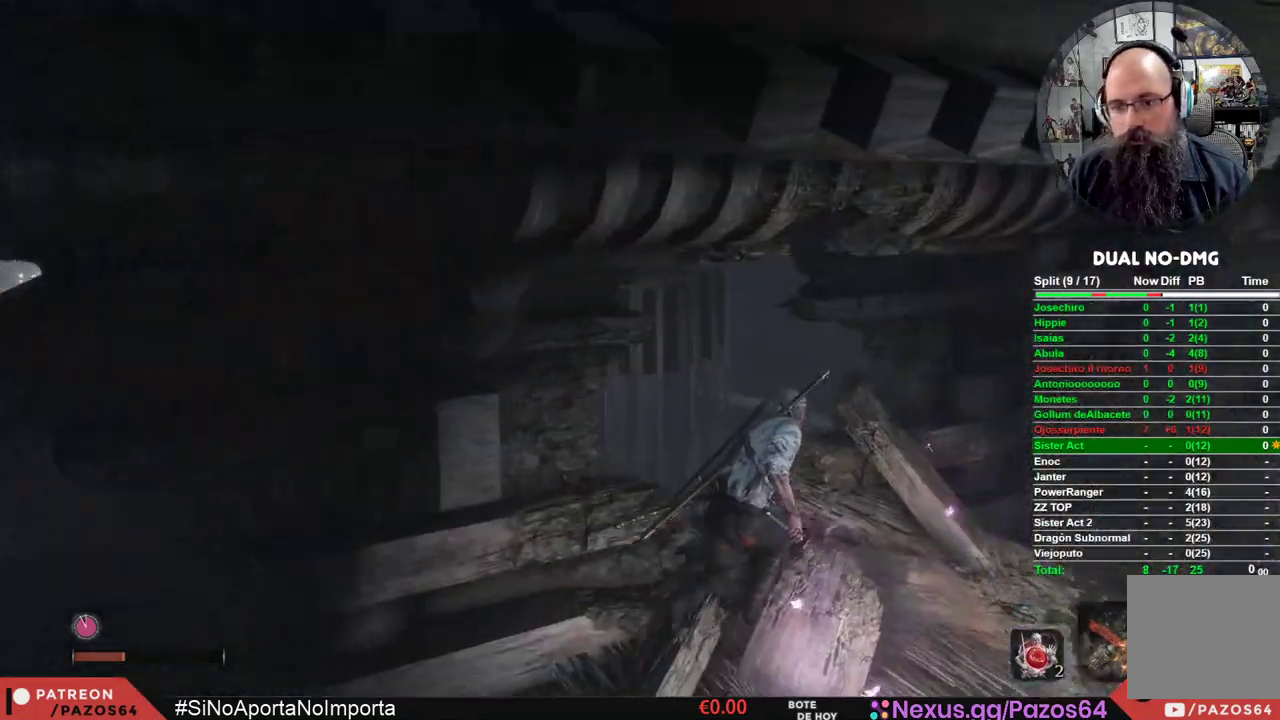
{"dt_ms": 500, "buttons": [], "left_stick": "center", "right_stick": "down-left", "events": [[83, "left_stick", "center"], [500, "right_stick", "down-left"]]}
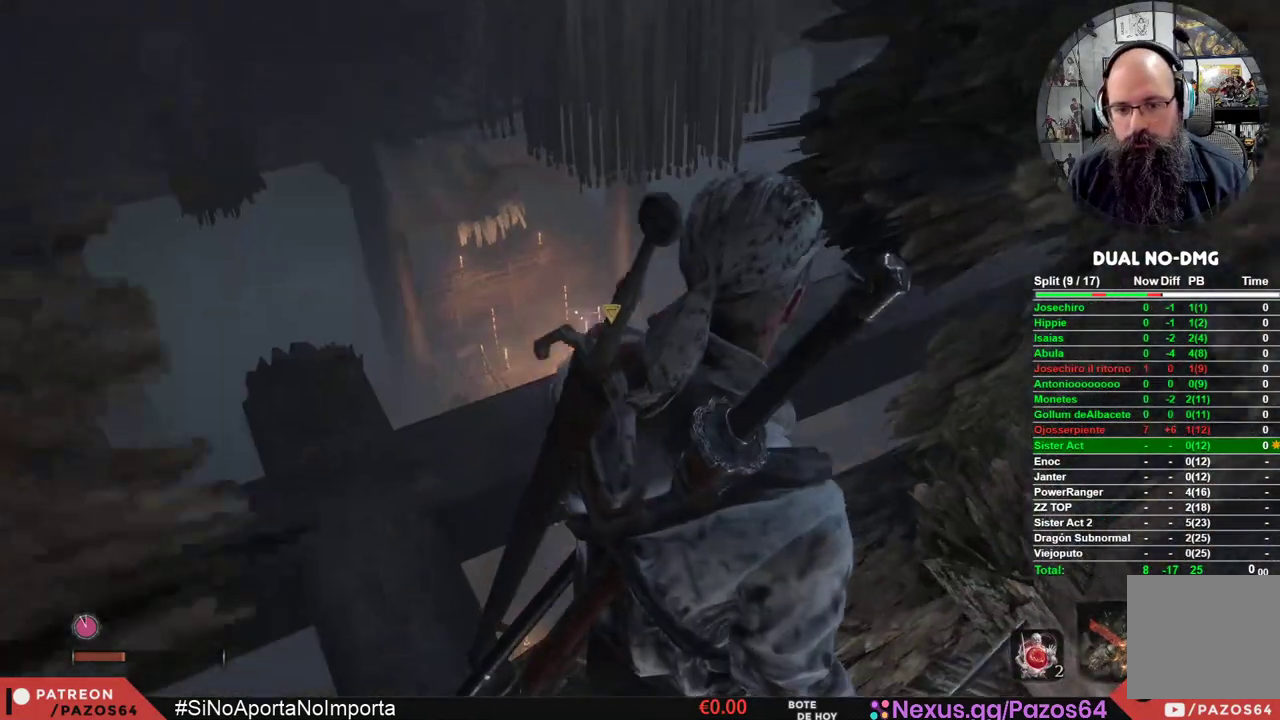
{"dt_ms": 500, "buttons": [], "left_stick": "up", "right_stick": "center", "events": [[83, "left_stick", "up-left"], [250, "right_stick", "center"], [450, "left_stick", "up"]]}
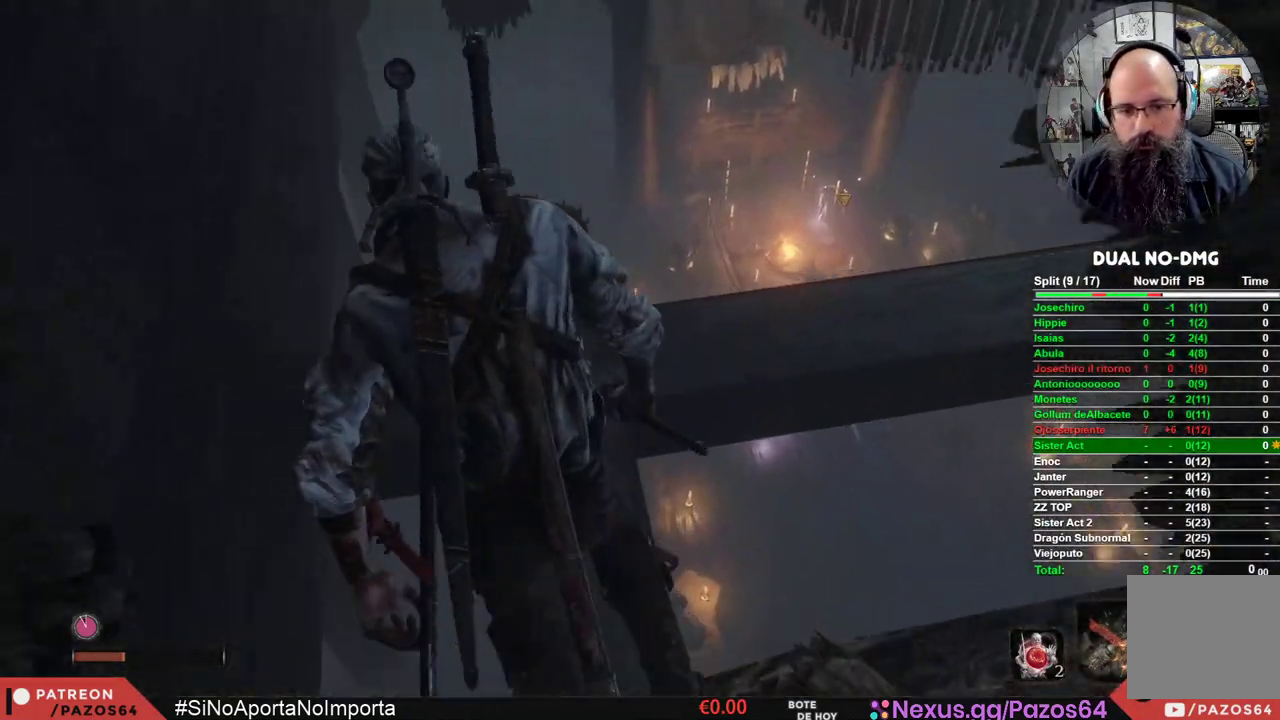
{"dt_ms": 500, "buttons": [], "left_stick": "center", "right_stick": "center", "events": [[233, "right_stick", "down-right"], [350, "left_stick", "center"], [450, "right_stick", "center"]]}
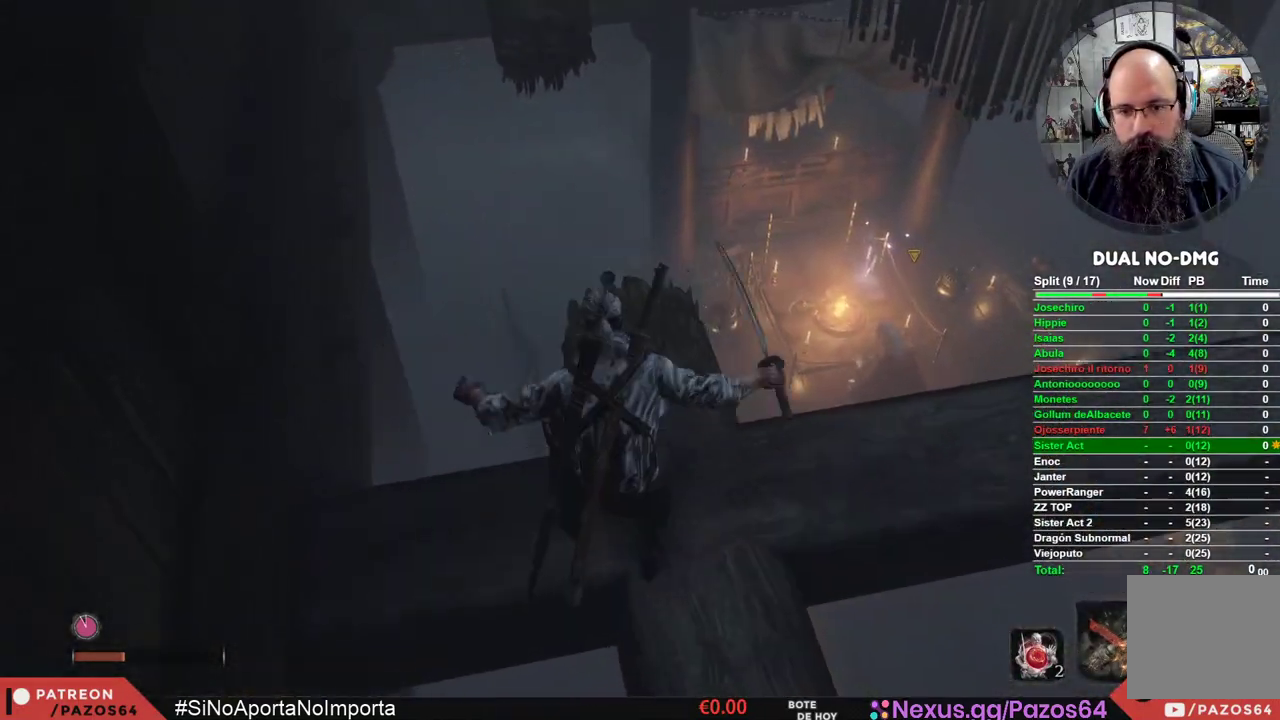
{"dt_ms": 500, "buttons": [], "left_stick": "up-right", "right_stick": "center", "events": [[250, "R3", "down"], [350, "R3", "up"], [433, "left_stick", "up-right"]]}